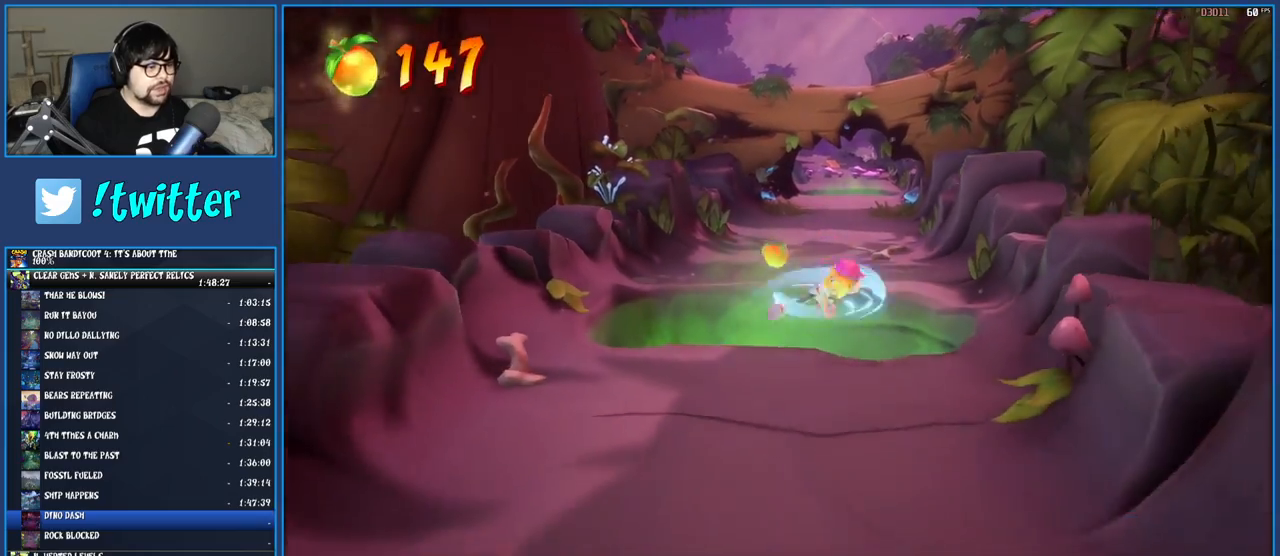
Gameplay with a controller (PlayStation layout); each line is a JSON object with the inputs held at the frame after it. "button_events" lists button changes between this image and that frame as [ms after this image, input, new state], when the widget could be followed in between (sticks are given only as held states). Not read: L3 R3.
{"buttons": [], "left_stick": "down", "right_stick": "center", "button_events": [[17, "CROSS", "down"], [150, "CROSS", "up"], [150, "SQUARE", "up"]]}
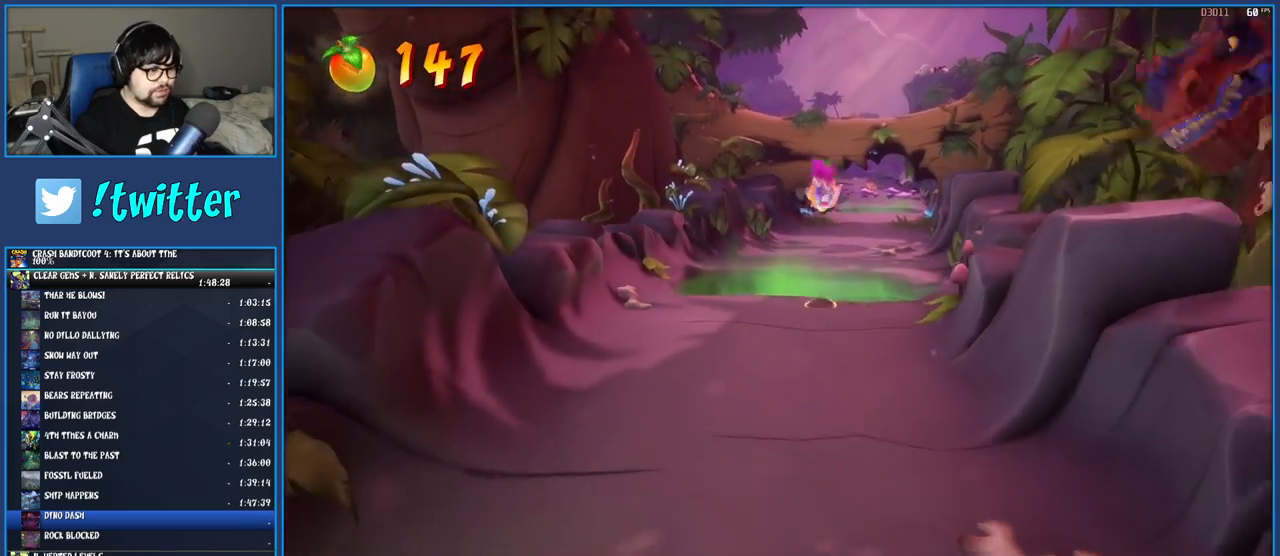
{"buttons": ["SQUARE"], "left_stick": "down", "right_stick": "center", "button_events": [[283, "R1", "down"], [400, "R1", "up"], [483, "SQUARE", "down"]]}
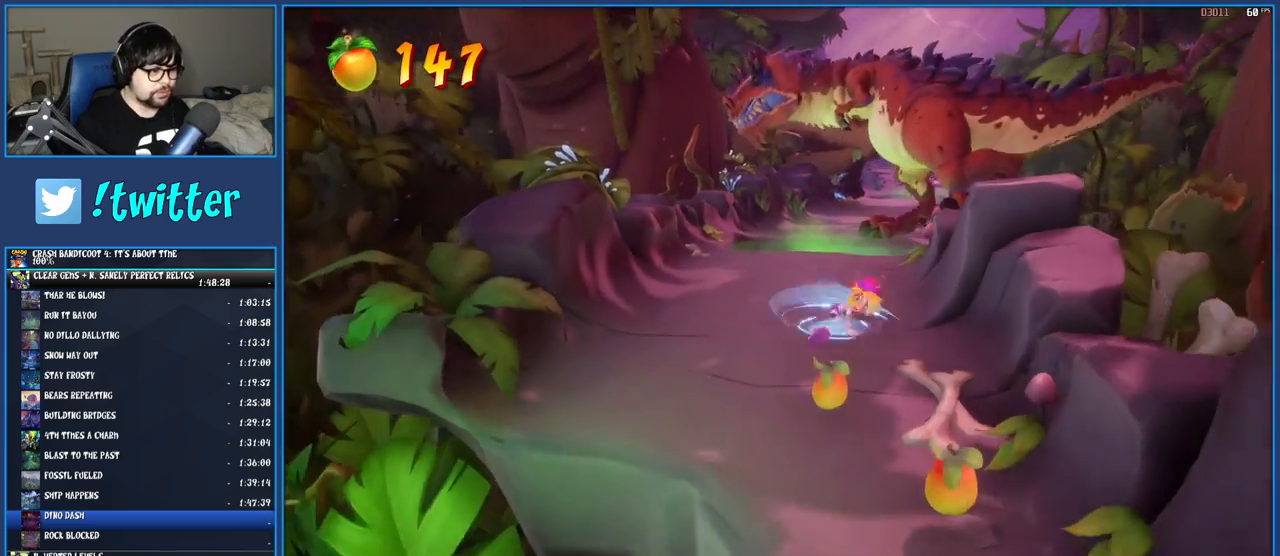
{"buttons": ["SQUARE"], "left_stick": "down", "right_stick": "center", "button_events": [[133, "SQUARE", "up"], [233, "R1", "down"], [350, "R1", "up"], [433, "SQUARE", "down"]]}
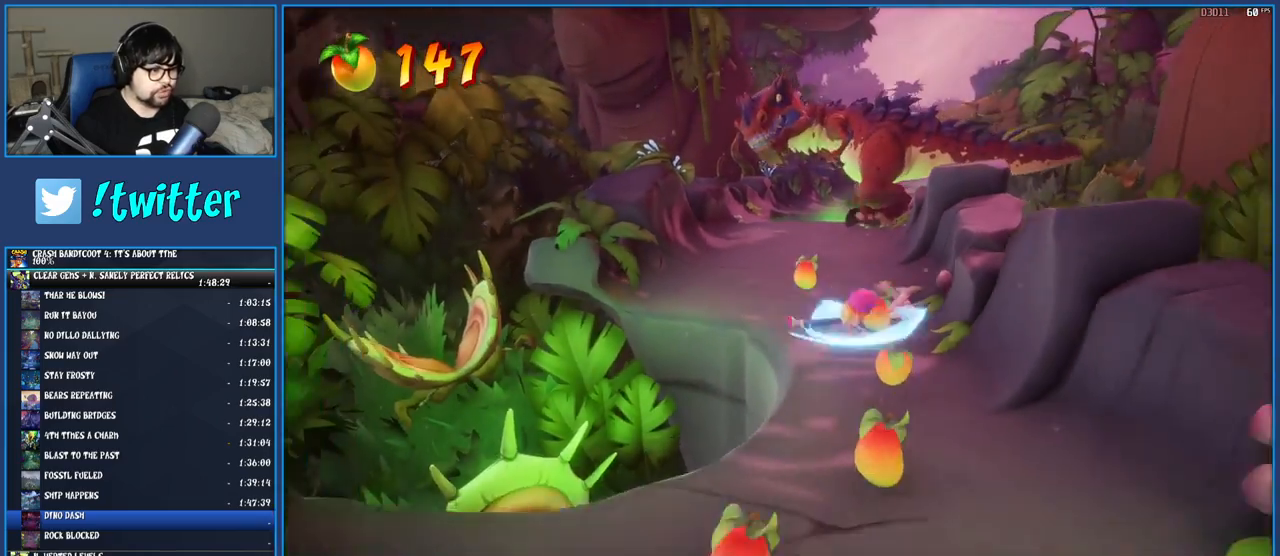
{"buttons": ["SQUARE"], "left_stick": "down-left", "right_stick": "center", "button_events": [[100, "SQUARE", "up"], [217, "R1", "down"], [350, "R1", "up"], [450, "SQUARE", "down"]]}
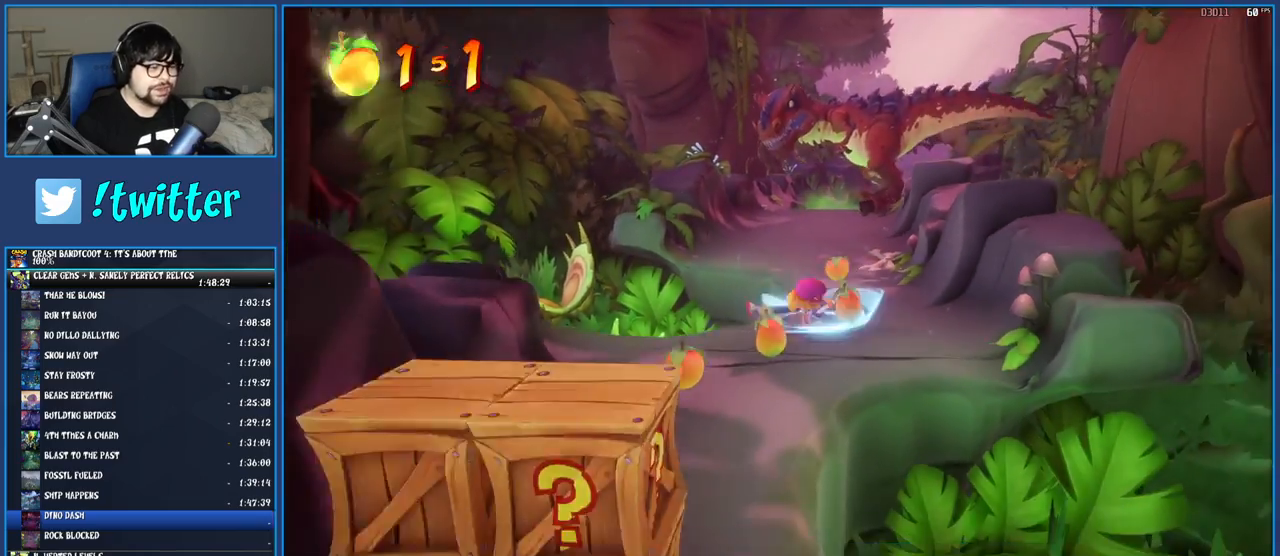
{"buttons": ["SQUARE"], "left_stick": "down", "right_stick": "center", "button_events": [[117, "SQUARE", "up"], [233, "R1", "down"], [350, "R1", "up"], [433, "SQUARE", "down"]]}
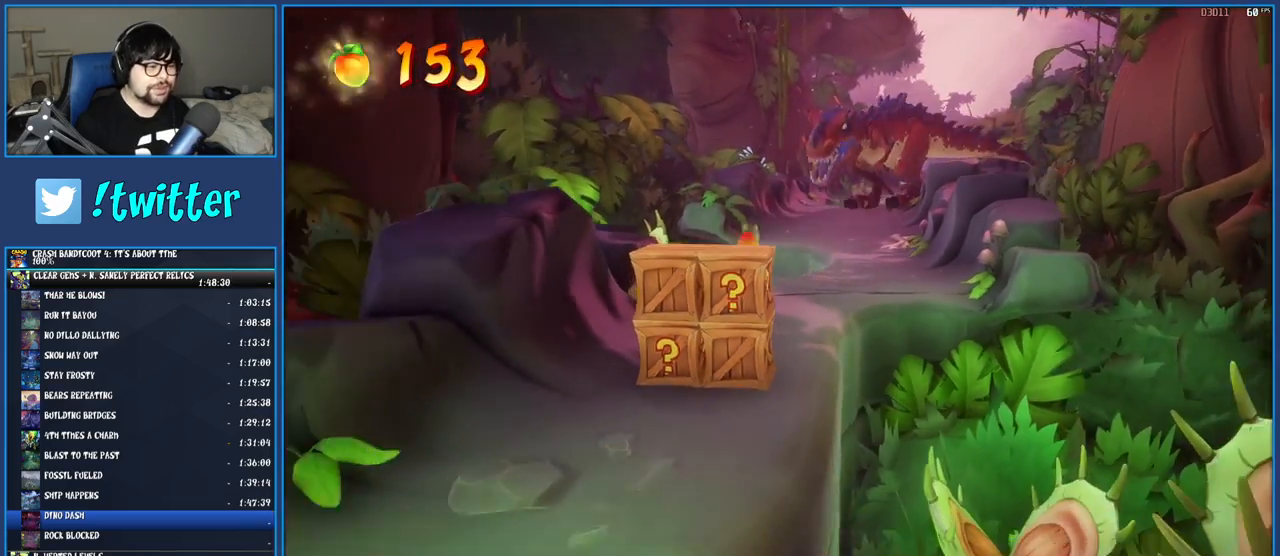
{"buttons": [], "left_stick": "down", "right_stick": "center", "button_events": [[100, "SQUARE", "up"], [283, "SQUARE", "down"], [450, "SQUARE", "up"]]}
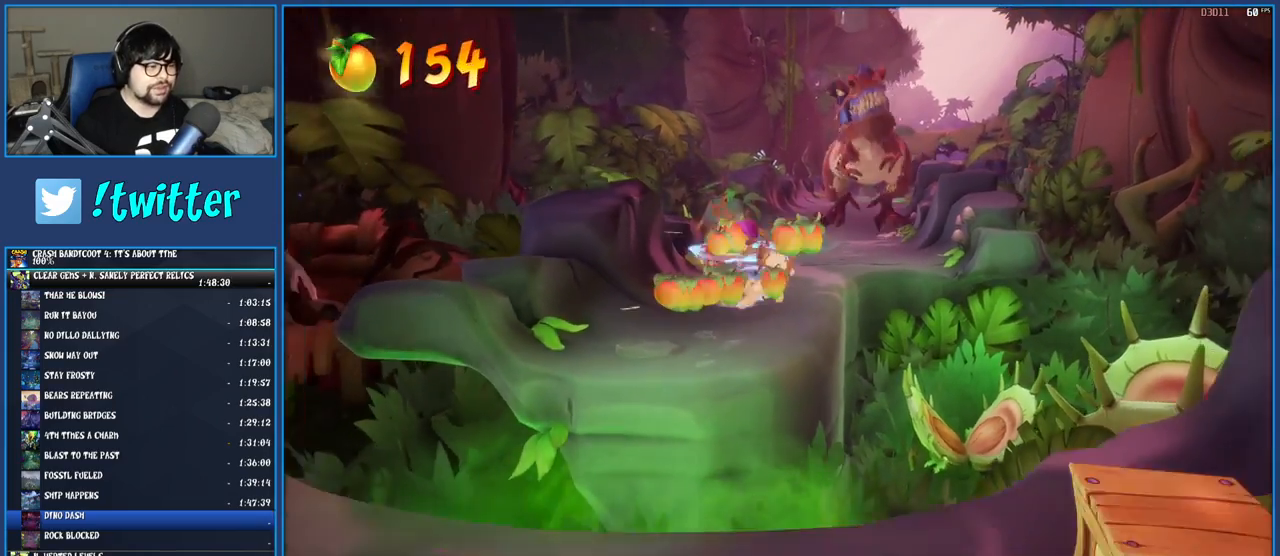
{"buttons": [], "left_stick": "down-right", "right_stick": "center", "button_events": [[150, "R1", "down"], [267, "R1", "up"], [300, "SQUARE", "down"], [350, "CROSS", "down"], [483, "CROSS", "up"], [500, "SQUARE", "up"]]}
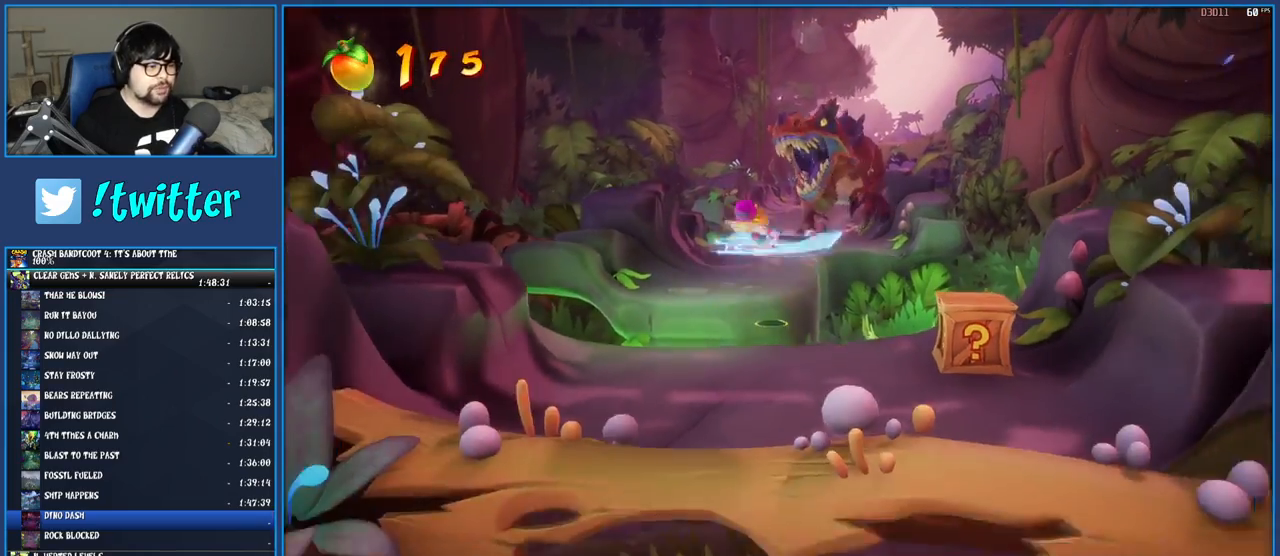
{"buttons": ["SQUARE"], "left_stick": "down", "right_stick": "center", "button_events": [[450, "SQUARE", "down"]]}
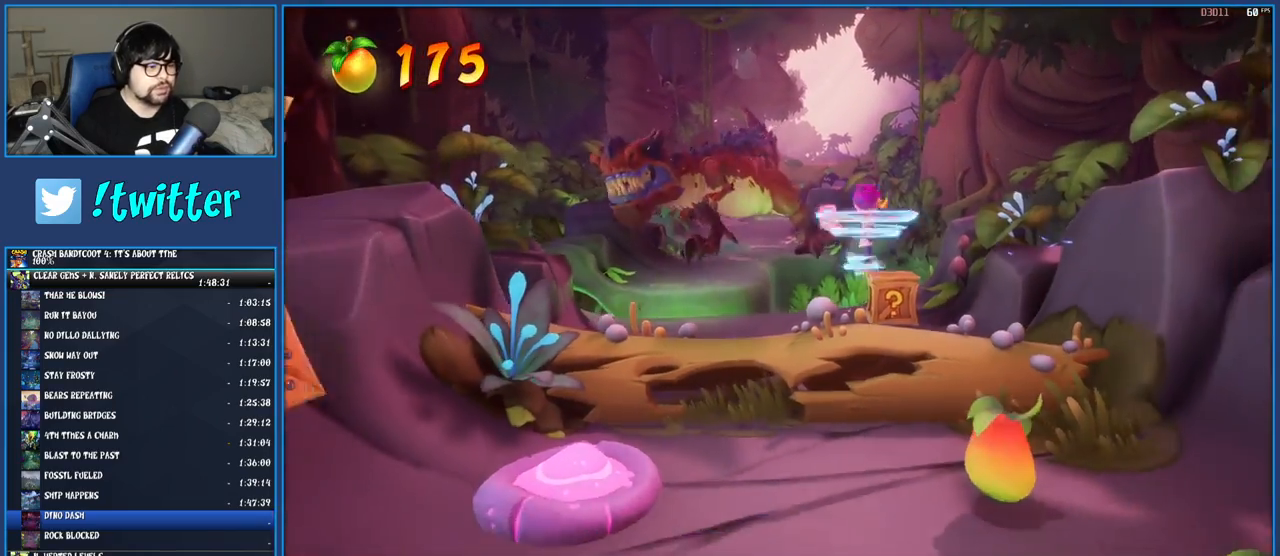
{"buttons": [], "left_stick": "down-left", "right_stick": "center", "button_events": [[83, "SQUARE", "up"], [167, "CROSS", "down"], [317, "CROSS", "up"]]}
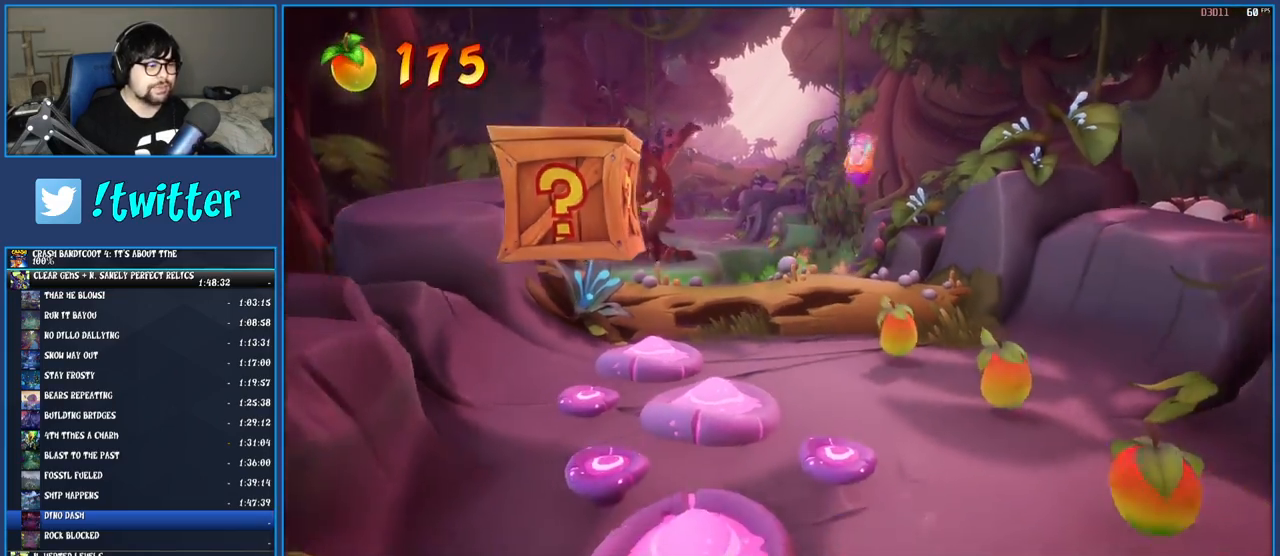
{"buttons": ["R1"], "left_stick": "down-left", "right_stick": "center", "button_events": [[433, "R1", "down"]]}
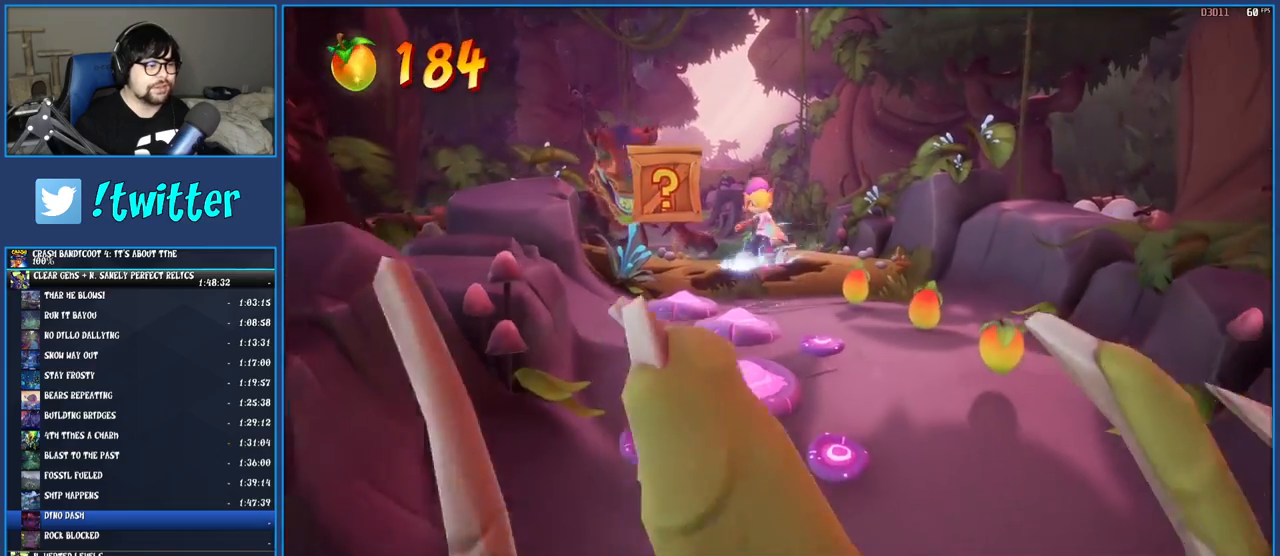
{"buttons": [], "left_stick": "down-right", "right_stick": "center", "button_events": [[50, "R1", "up"], [50, "SQUARE", "down"], [100, "CROSS", "down"], [317, "CROSS", "up"], [350, "SQUARE", "up"]]}
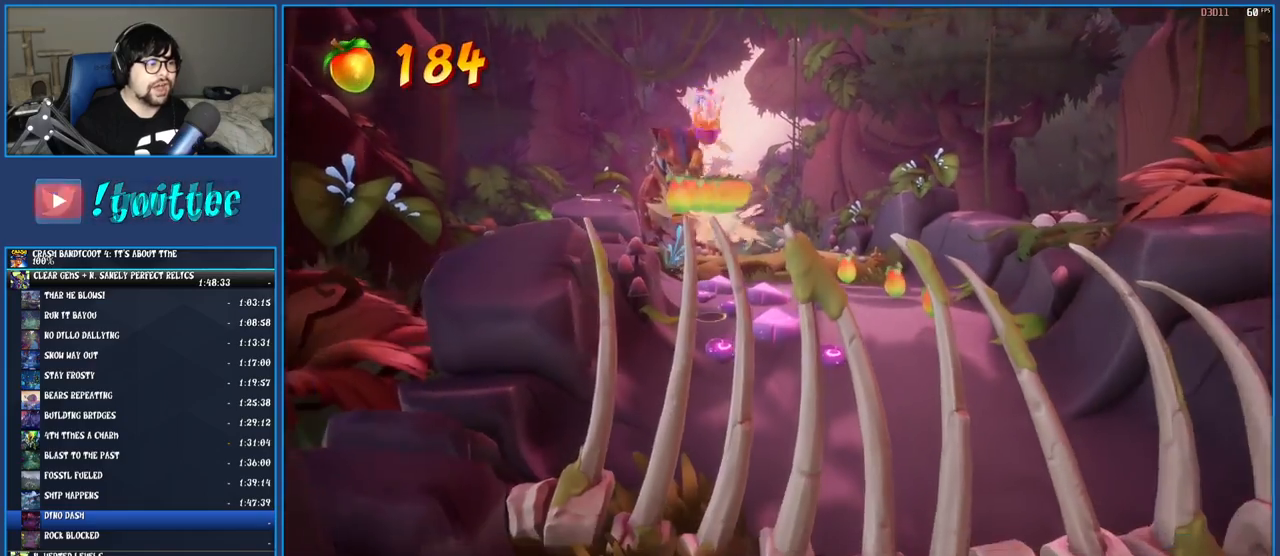
{"buttons": [], "left_stick": "down", "right_stick": "center", "button_events": [[17, "SQUARE", "down"], [183, "SQUARE", "up"]]}
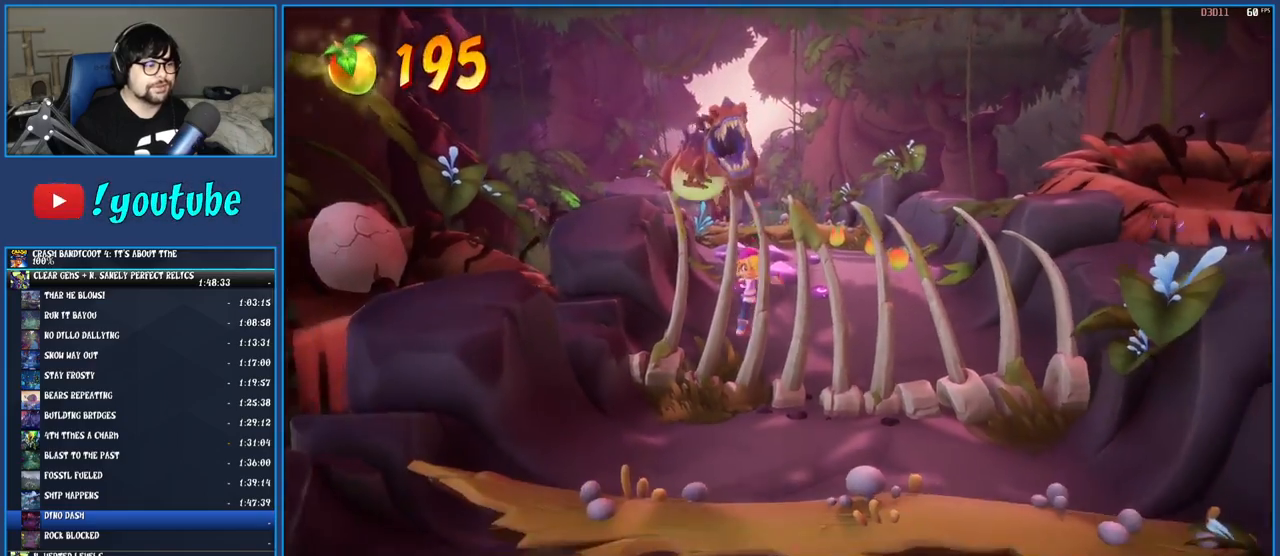
{"buttons": [], "left_stick": "down-right", "right_stick": "center", "button_events": [[17, "R1", "down"], [133, "R1", "up"], [200, "SQUARE", "down"], [233, "CROSS", "down"], [350, "SQUARE", "up"], [367, "CROSS", "up"]]}
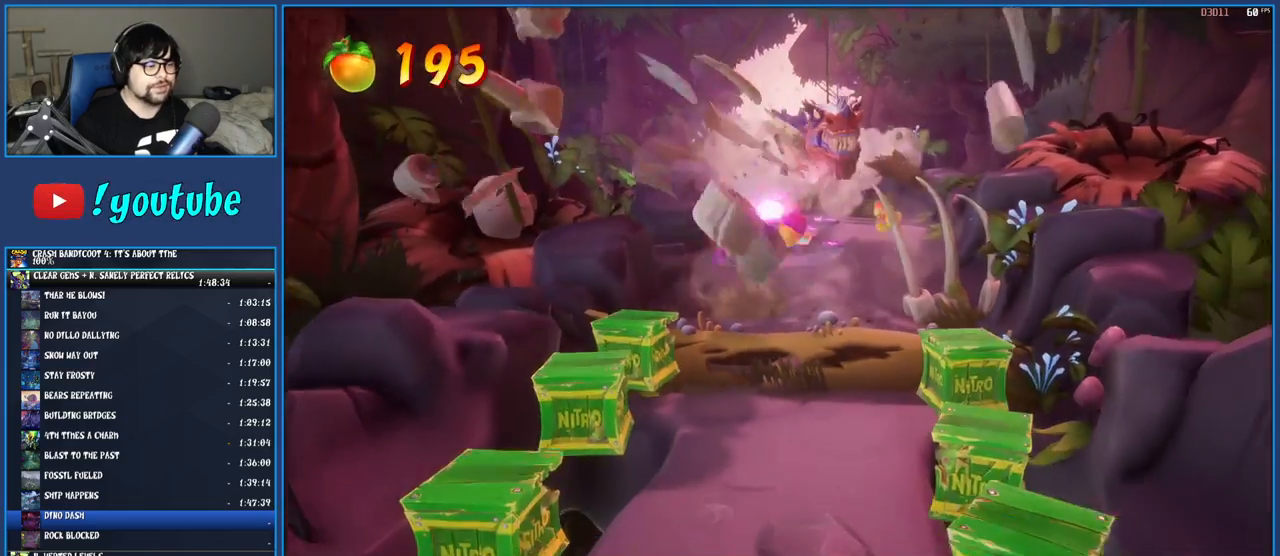
{"buttons": [], "left_stick": "down", "right_stick": "center", "button_events": []}
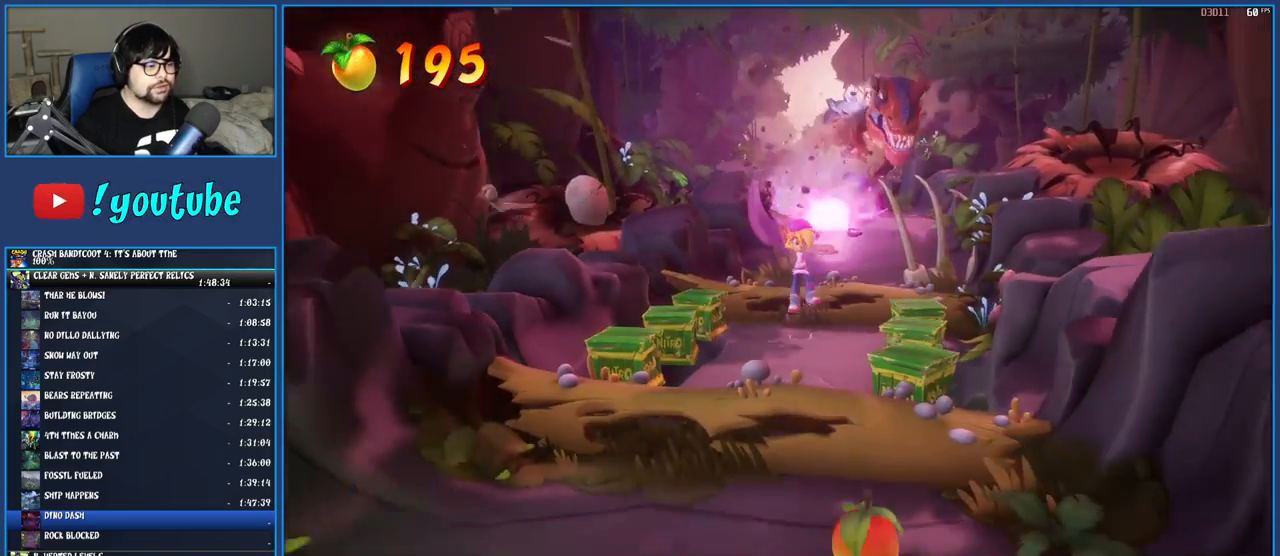
{"buttons": [], "left_stick": "down", "right_stick": "center", "button_events": [[117, "CROSS", "down"], [500, "CROSS", "up"]]}